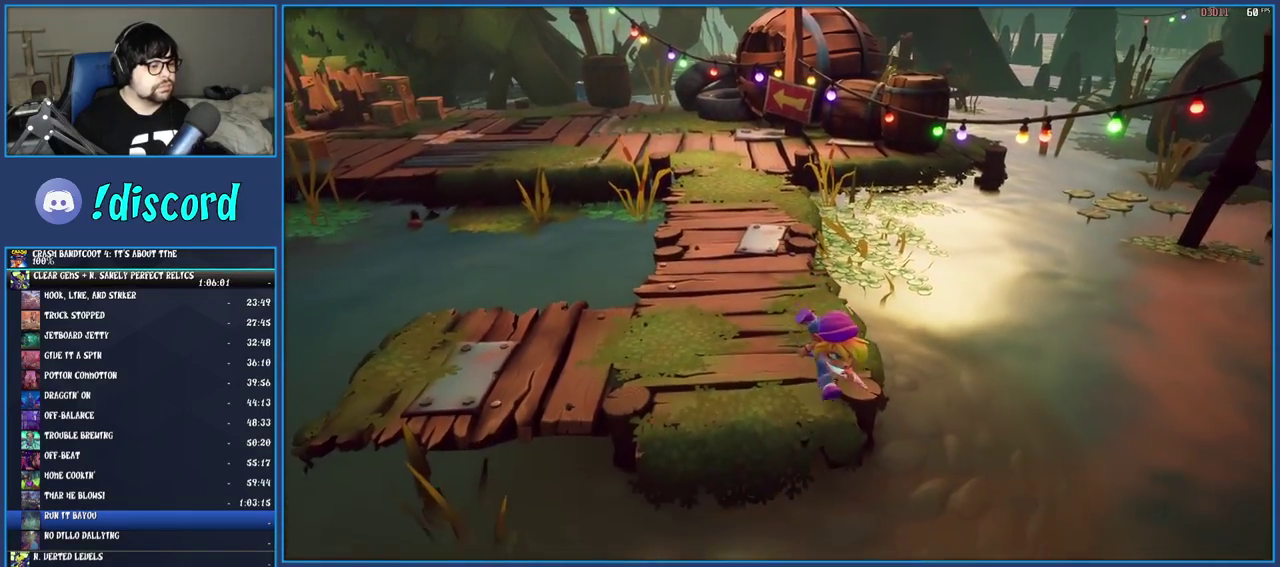
Gameplay with a controller (PlayStation layout); each line is a JSON object with the inputs held at the frame after it. "events" lists button and stick changes between this image and that frame as [ms after this image, input, new state], when the widget could be followed in between. Not read: L3 R3.
{"buttons": [], "left_stick": "down-right", "right_stick": "center", "events": [[150, "left_stick", "right"], [350, "R1", "down"], [350, "left_stick", "down-right"], [483, "R1", "up"]]}
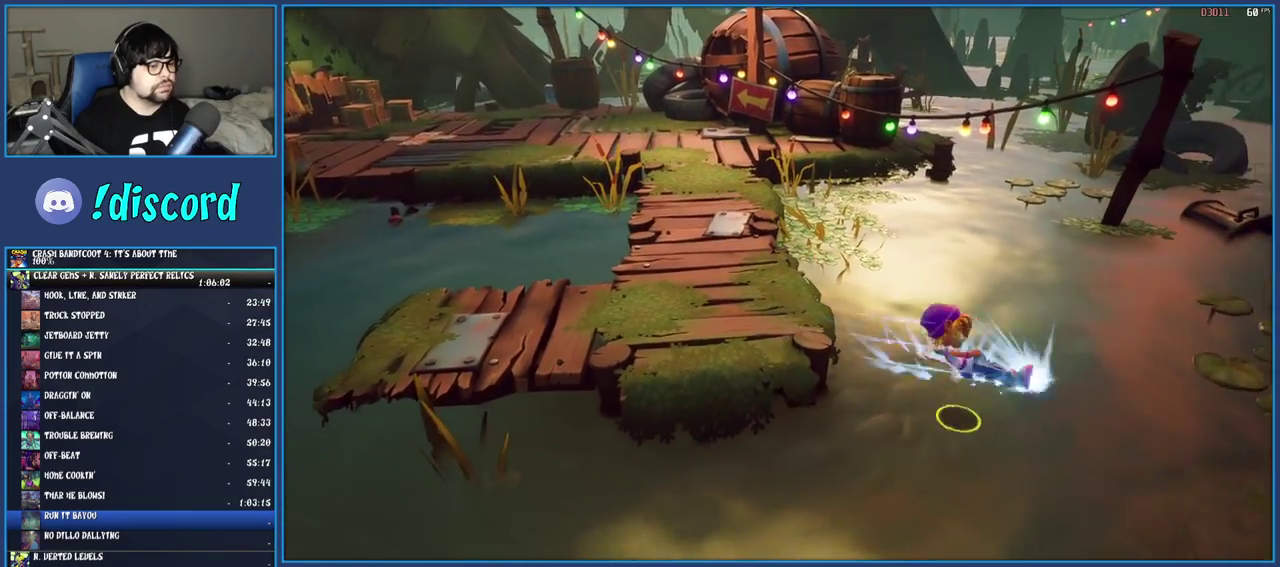
{"buttons": ["CROSS"], "left_stick": "right", "right_stick": "center", "events": [[83, "SQUARE", "down"], [117, "CROSS", "down"], [117, "left_stick", "right"], [500, "SQUARE", "up"]]}
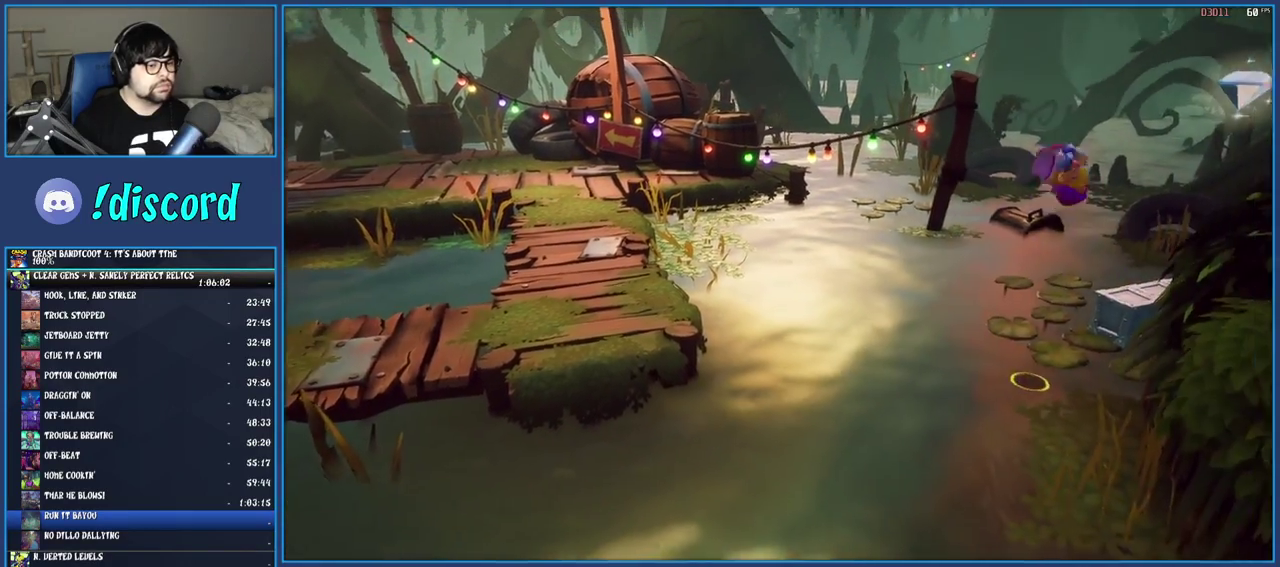
{"buttons": ["CROSS"], "left_stick": "down-right", "right_stick": "center", "events": [[17, "CROSS", "up"], [33, "left_stick", "up-right"], [183, "CROSS", "down"], [200, "left_stick", "right"], [433, "left_stick", "down-right"]]}
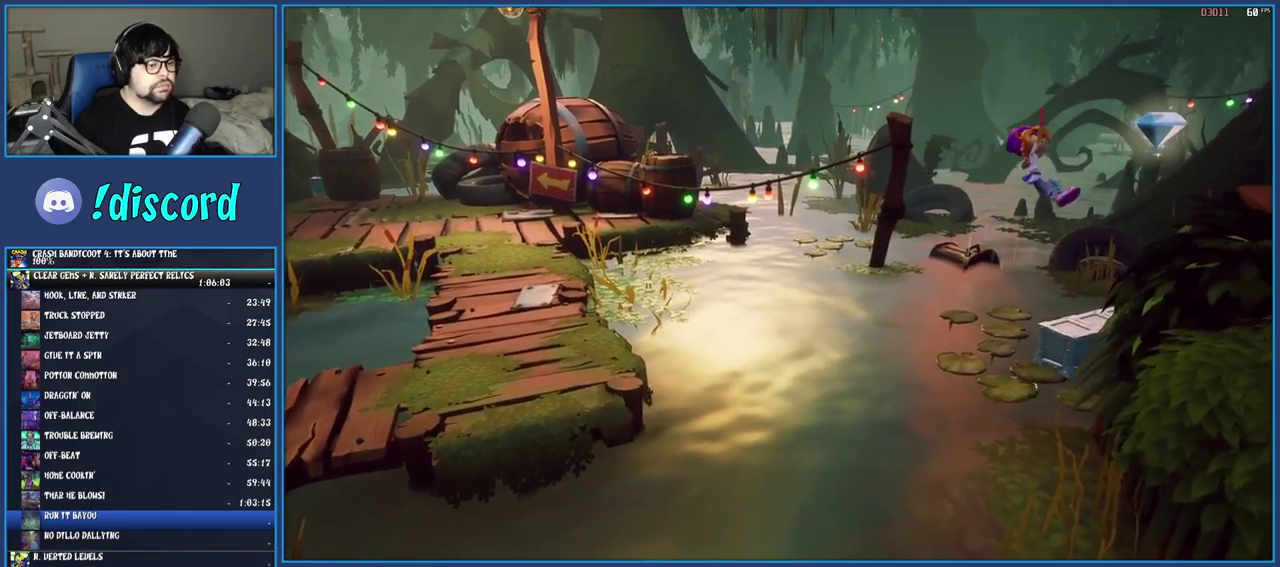
{"buttons": [], "left_stick": "center", "right_stick": "center", "events": [[183, "left_stick", "down"], [333, "left_stick", "down-right"], [417, "CROSS", "up"], [433, "left_stick", "center"]]}
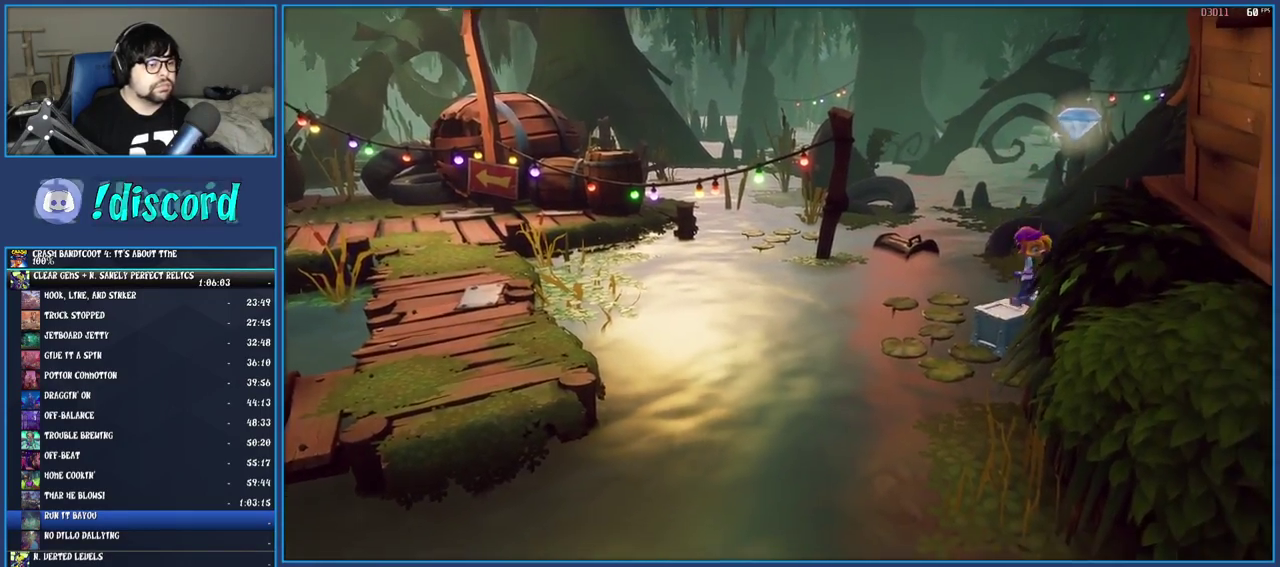
{"buttons": ["CROSS"], "left_stick": "center", "right_stick": "center", "events": [[117, "CROSS", "down"], [333, "left_stick", "right"], [483, "left_stick", "center"]]}
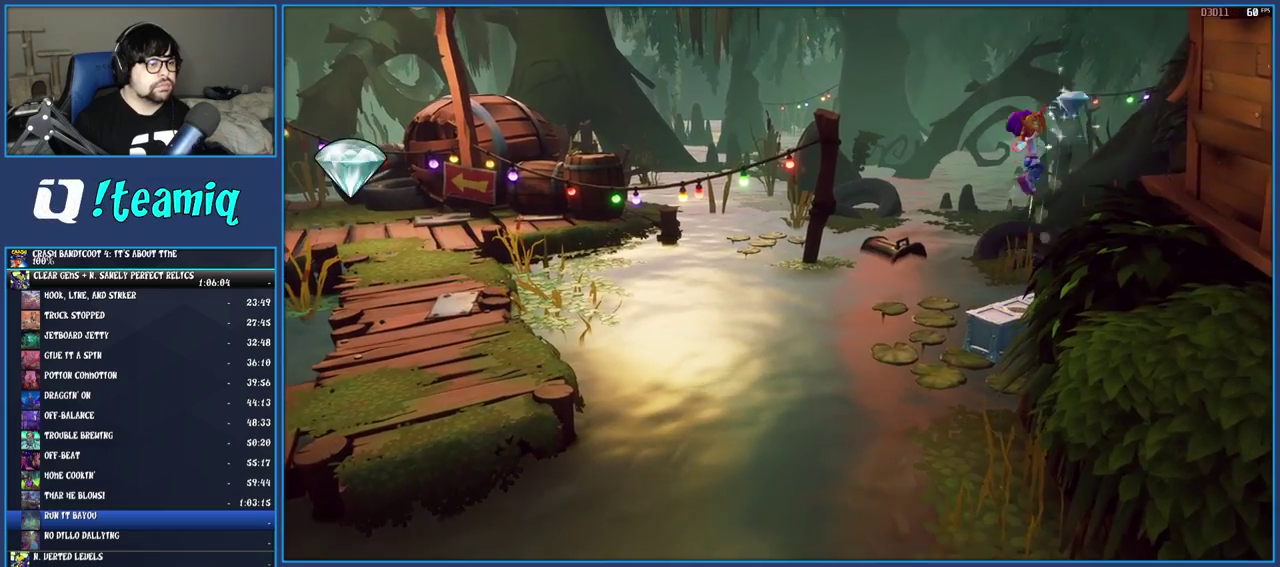
{"buttons": [], "left_stick": "center", "right_stick": "center", "events": [[17, "CROSS", "up"]]}
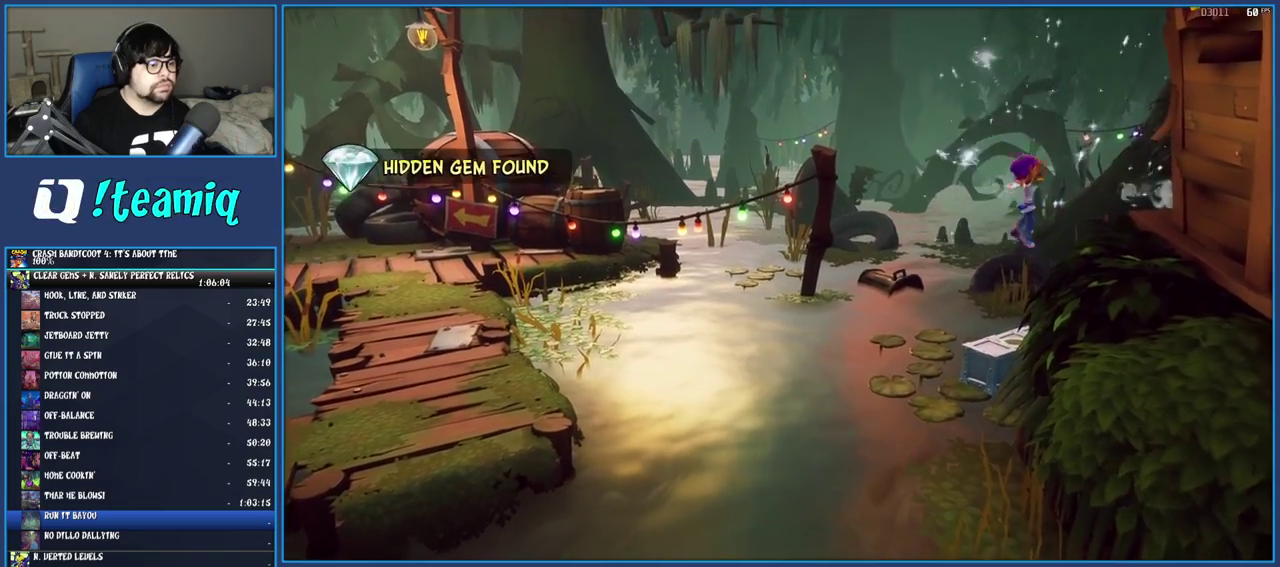
{"buttons": [], "left_stick": "left", "right_stick": "center", "events": [[200, "left_stick", "left"], [350, "R1", "down"], [483, "R1", "up"]]}
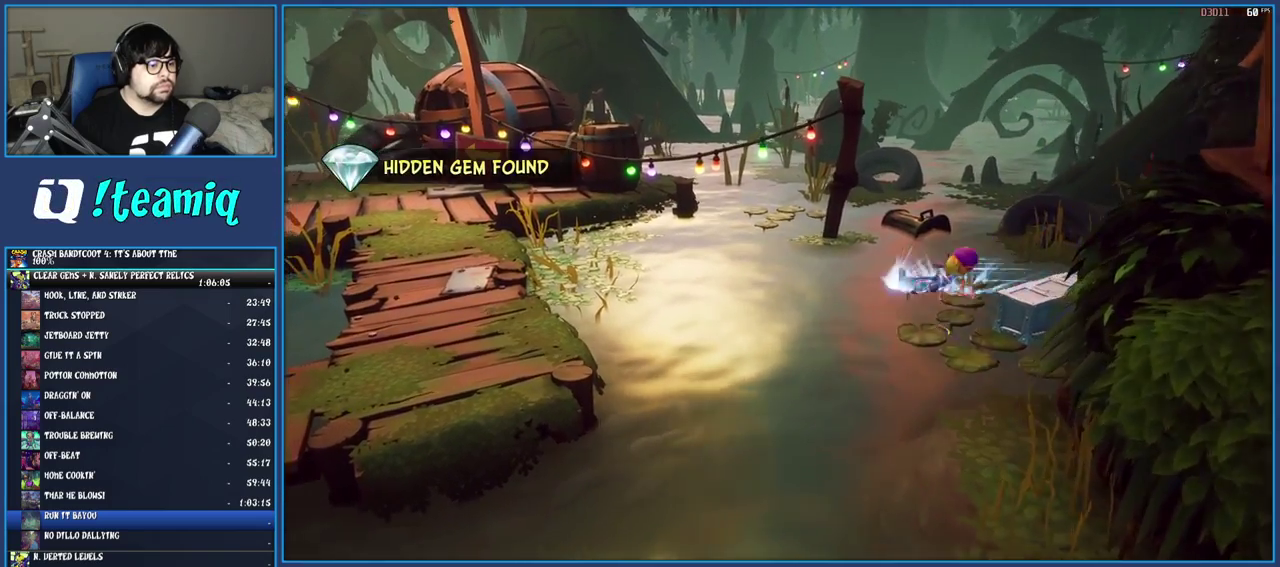
{"buttons": [], "left_stick": "left", "right_stick": "center", "events": [[67, "SQUARE", "down"], [117, "CROSS", "down"], [417, "CROSS", "up"], [417, "SQUARE", "up"]]}
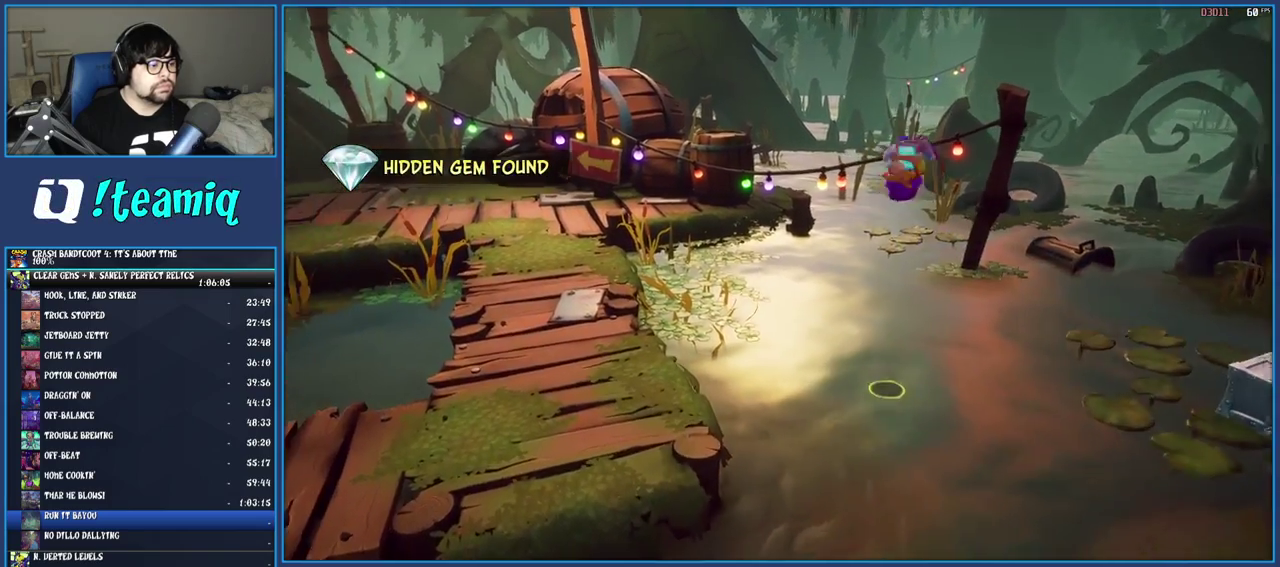
{"buttons": ["CROSS"], "left_stick": "left", "right_stick": "center", "events": [[200, "CROSS", "down"]]}
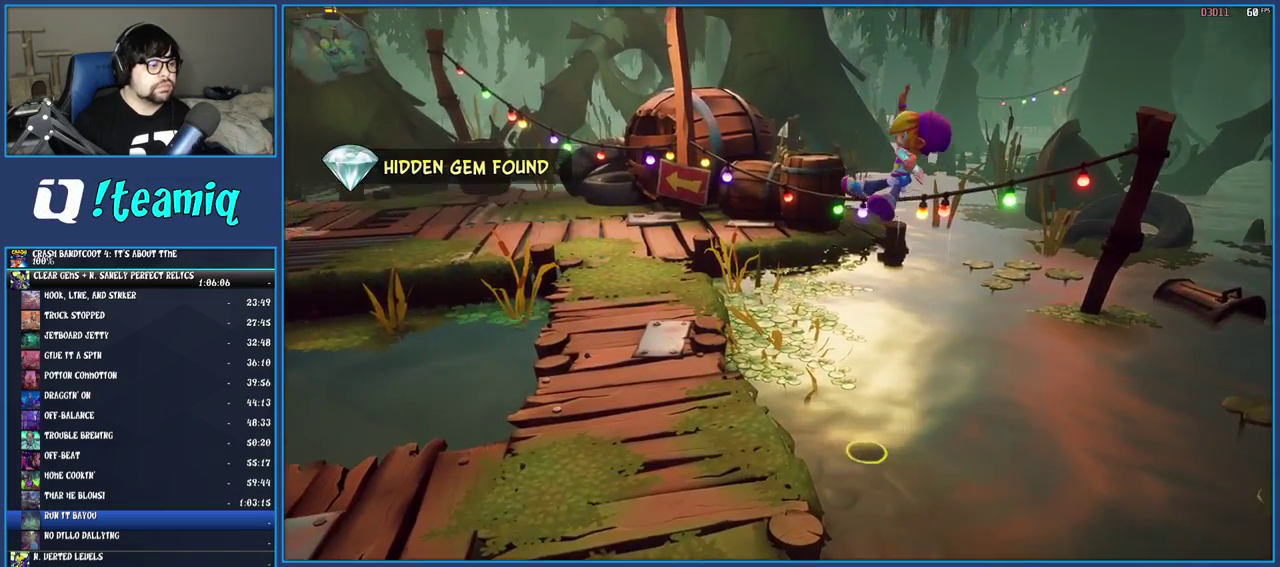
{"buttons": [], "left_stick": "up", "right_stick": "center", "events": [[200, "CROSS", "up"], [300, "left_stick", "up-left"], [433, "left_stick", "up"]]}
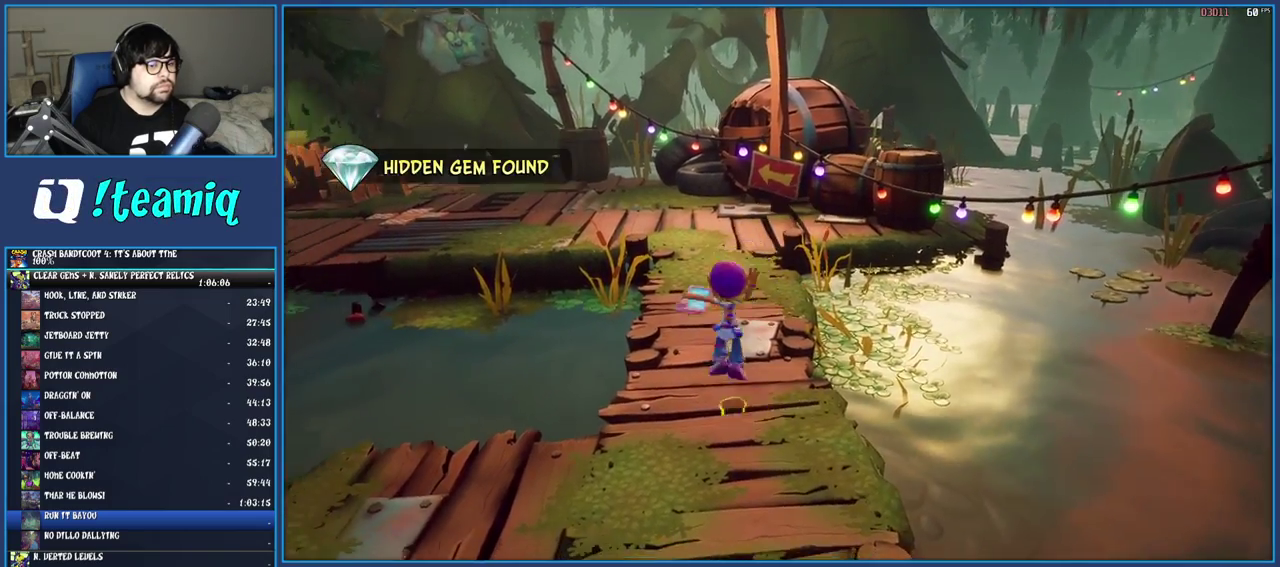
{"buttons": [], "left_stick": "up", "right_stick": "center", "events": [[117, "R1", "down"], [217, "R1", "up"], [300, "SQUARE", "down"], [433, "SQUARE", "up"]]}
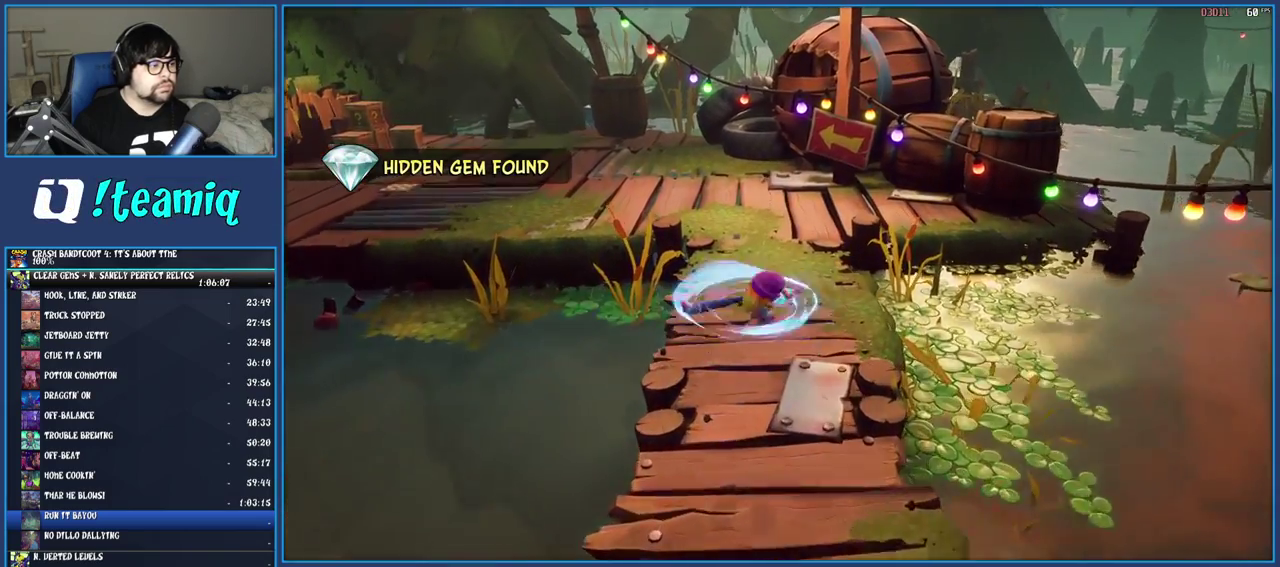
{"buttons": ["R1"], "left_stick": "up-left", "right_stick": "center", "events": [[17, "R1", "down"], [100, "R1", "up"], [183, "SQUARE", "down"], [233, "left_stick", "up-left"], [333, "SQUARE", "up"], [417, "R1", "down"]]}
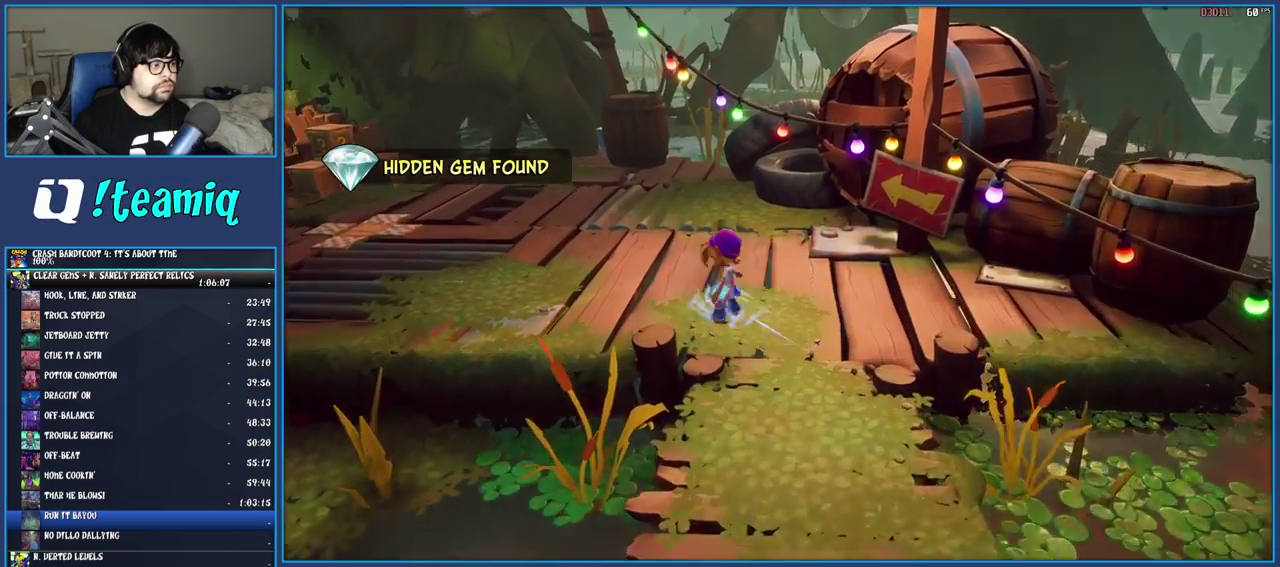
{"buttons": ["SQUARE"], "left_stick": "up-left", "right_stick": "center", "events": [[17, "R1", "up"], [67, "SQUARE", "down"], [217, "SQUARE", "up"], [300, "R1", "down"], [383, "R1", "up"], [483, "SQUARE", "down"]]}
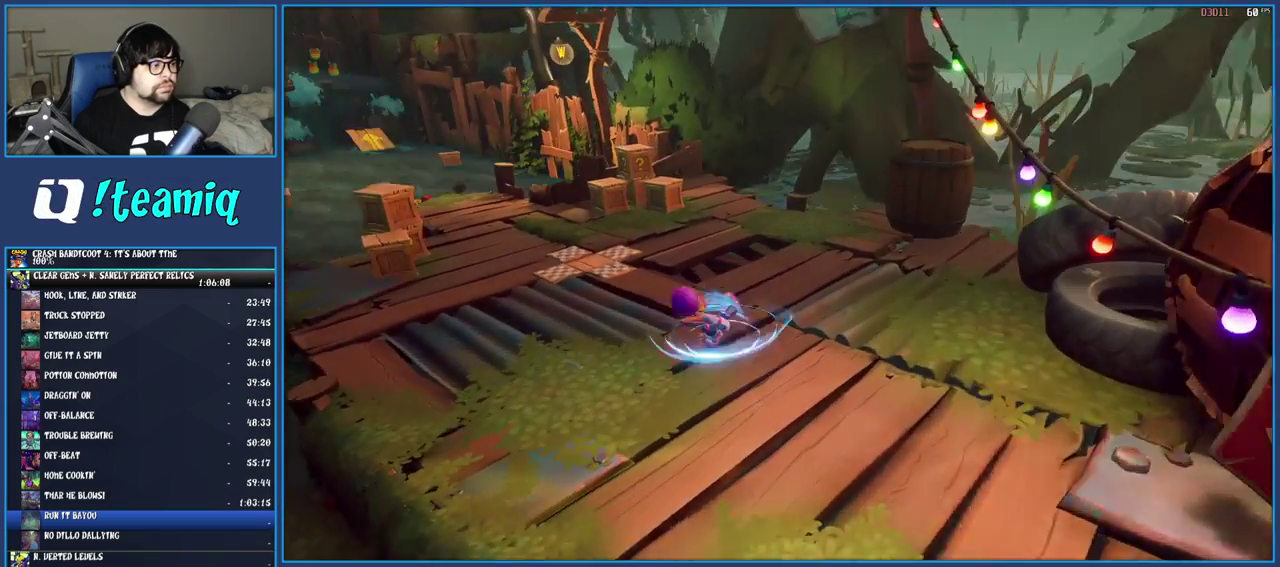
{"buttons": ["R1"], "left_stick": "up", "right_stick": "center", "events": [[33, "left_stick", "up"], [117, "SQUARE", "up"], [417, "R1", "down"]]}
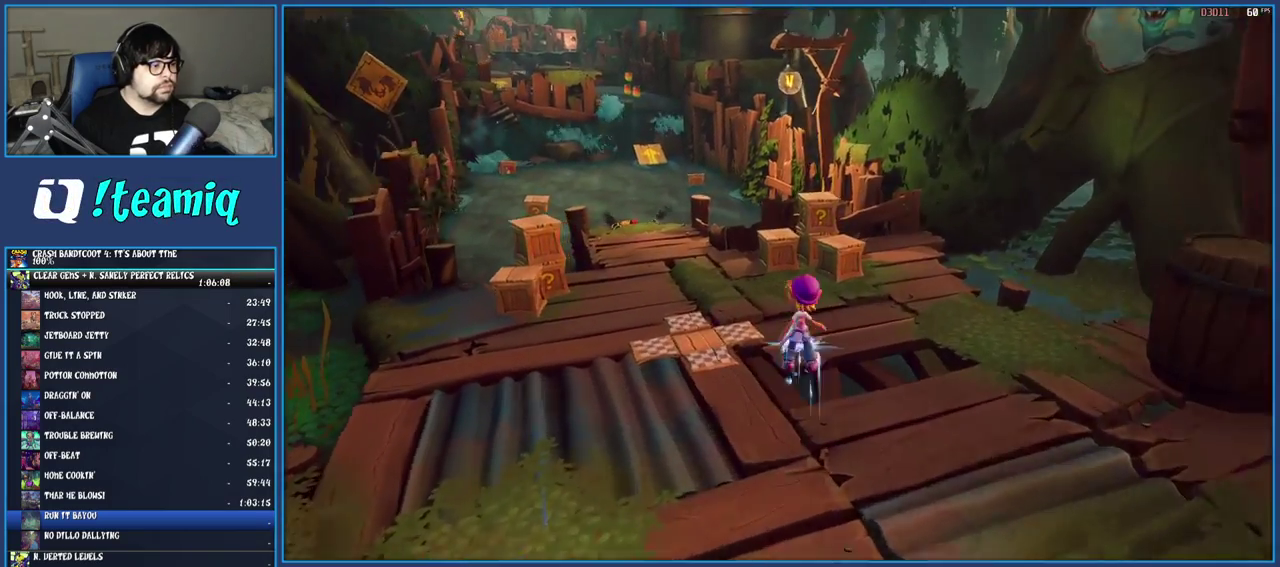
{"buttons": ["SQUARE"], "left_stick": "up", "right_stick": "center", "events": [[33, "R1", "up"], [50, "left_stick", "up-right"], [183, "SQUARE", "down"], [400, "left_stick", "up"]]}
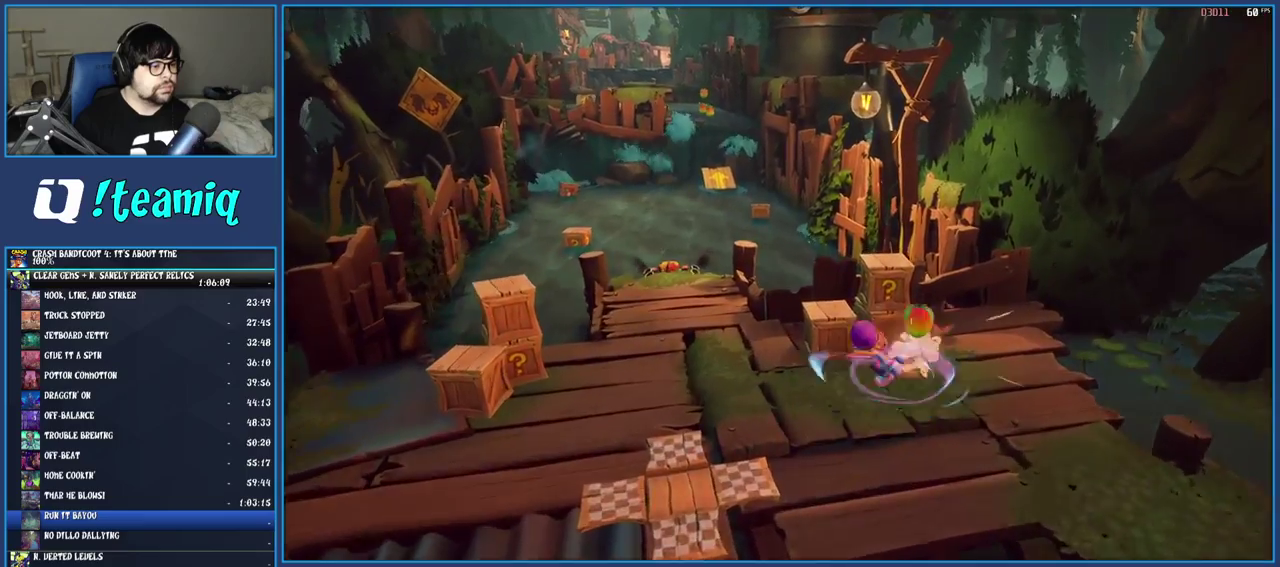
{"buttons": [], "left_stick": "down-left", "right_stick": "center", "events": [[33, "SQUARE", "up"], [33, "left_stick", "up-left"], [83, "left_stick", "left"], [133, "SQUARE", "down"], [250, "left_stick", "down-left"], [283, "SQUARE", "up"]]}
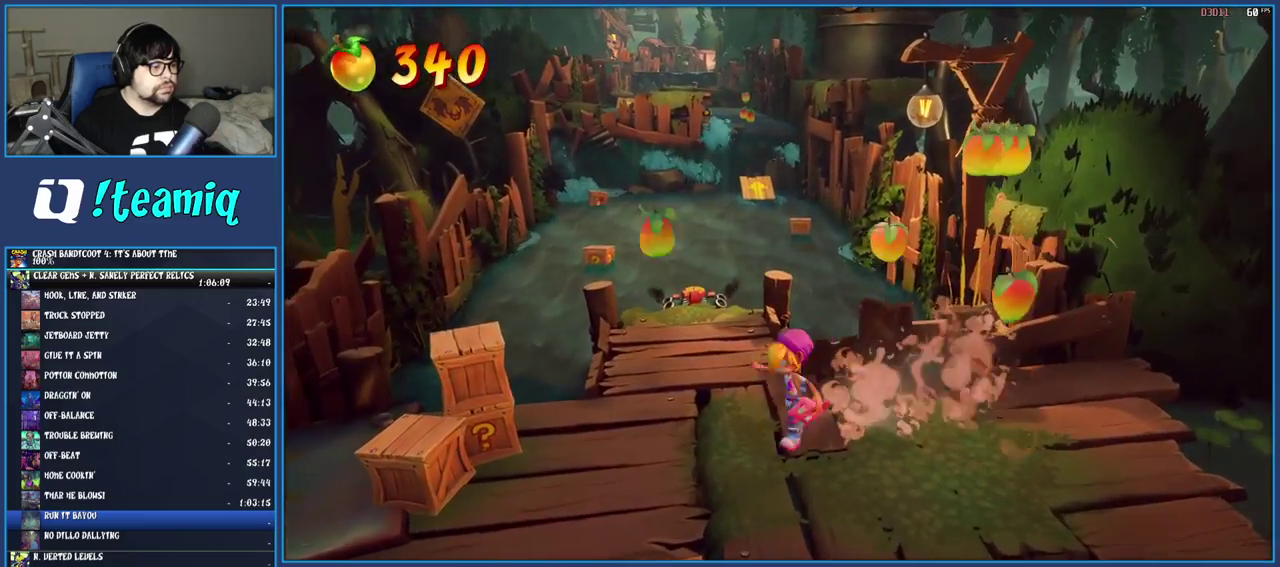
{"buttons": [], "left_stick": "up-right", "right_stick": "center", "events": [[17, "R1", "down"], [167, "R1", "up"], [167, "left_stick", "left"], [267, "SQUARE", "down"], [333, "left_stick", "up-left"], [383, "left_stick", "up"], [433, "left_stick", "up-right"], [467, "SQUARE", "up"]]}
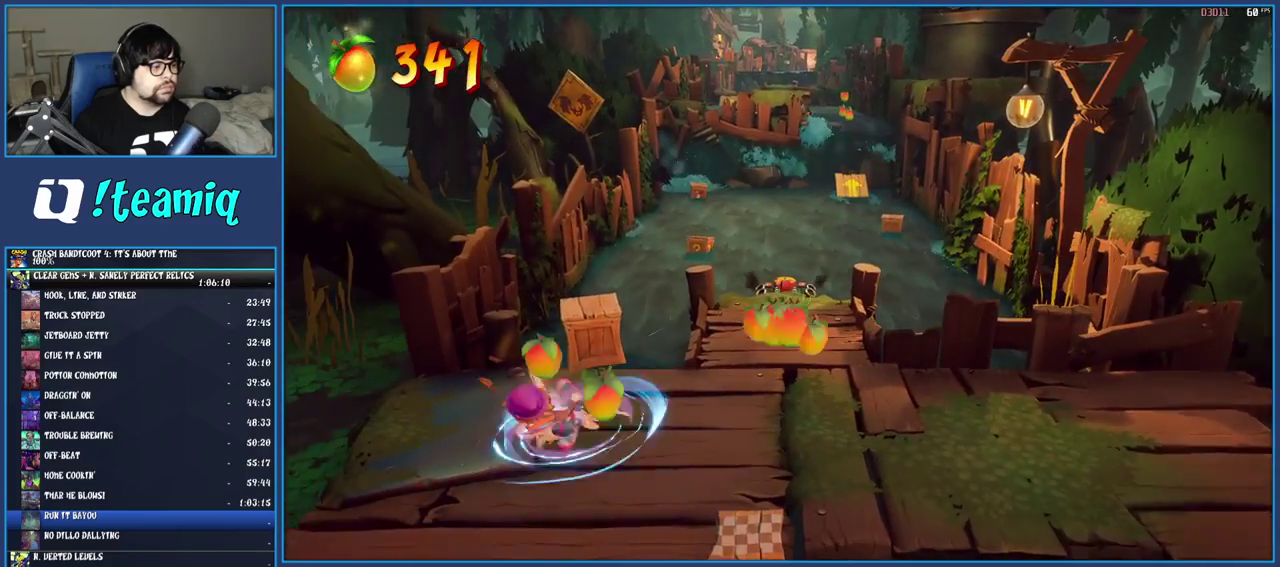
{"buttons": [], "left_stick": "up-right", "right_stick": "center", "events": [[67, "left_stick", "right"], [117, "SQUARE", "down"], [267, "SQUARE", "up"], [333, "left_stick", "up-right"]]}
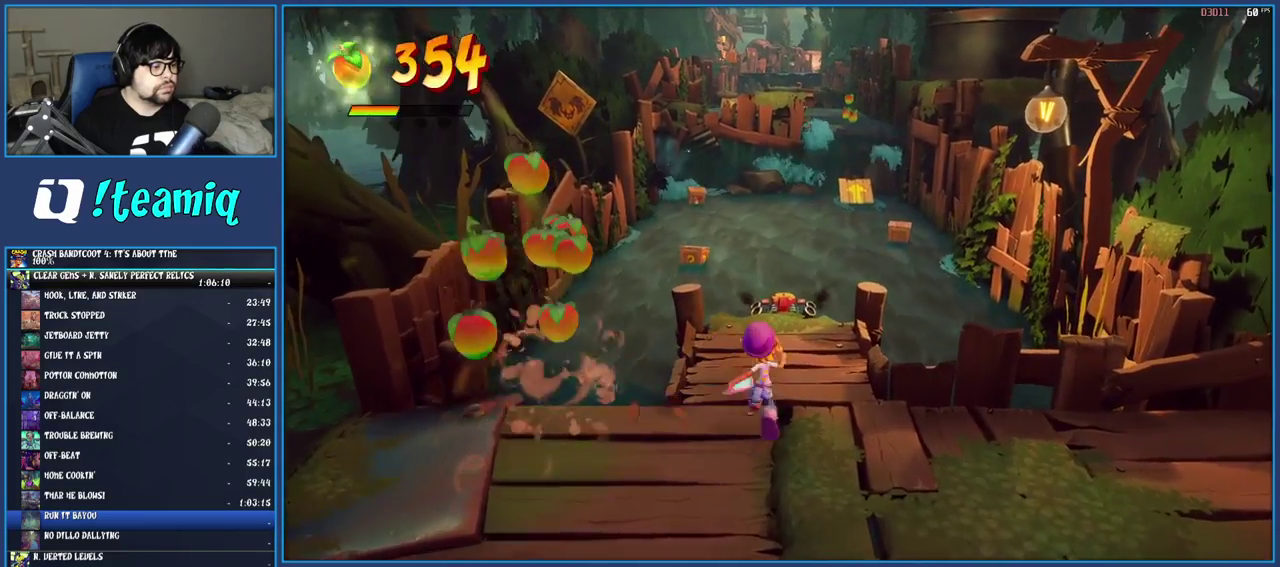
{"buttons": [], "left_stick": "up", "right_stick": "center", "events": [[17, "left_stick", "up"], [100, "R1", "down"], [183, "R1", "up"], [283, "SQUARE", "down"], [467, "SQUARE", "up"]]}
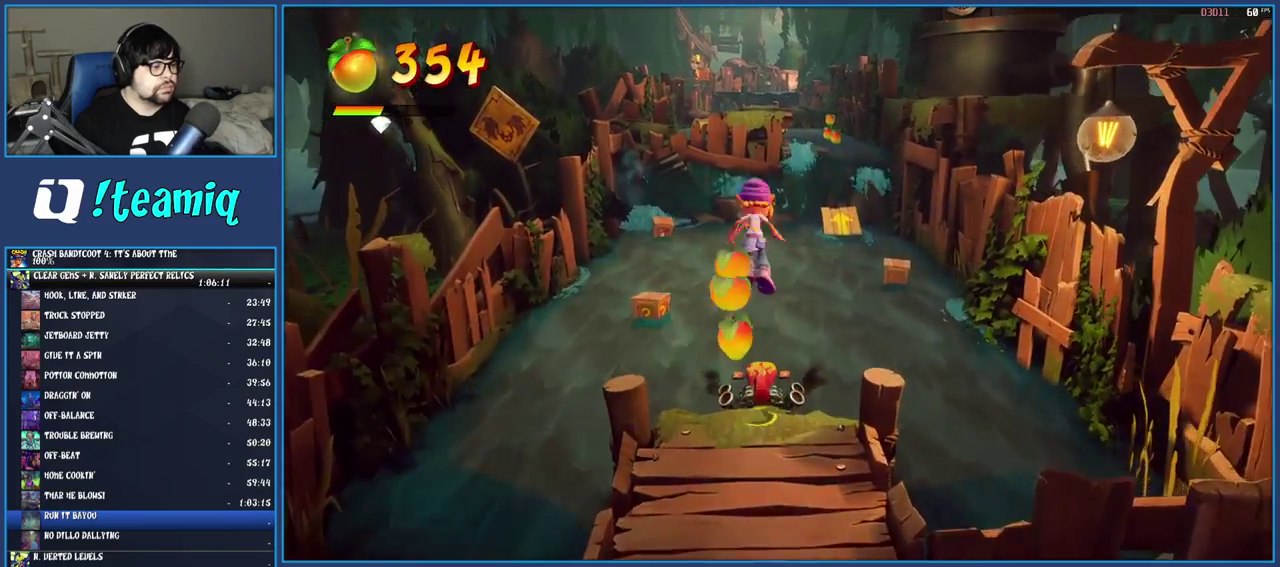
{"buttons": [], "left_stick": "up-left", "right_stick": "center", "events": [[33, "left_stick", "center"], [200, "left_stick", "up-left"]]}
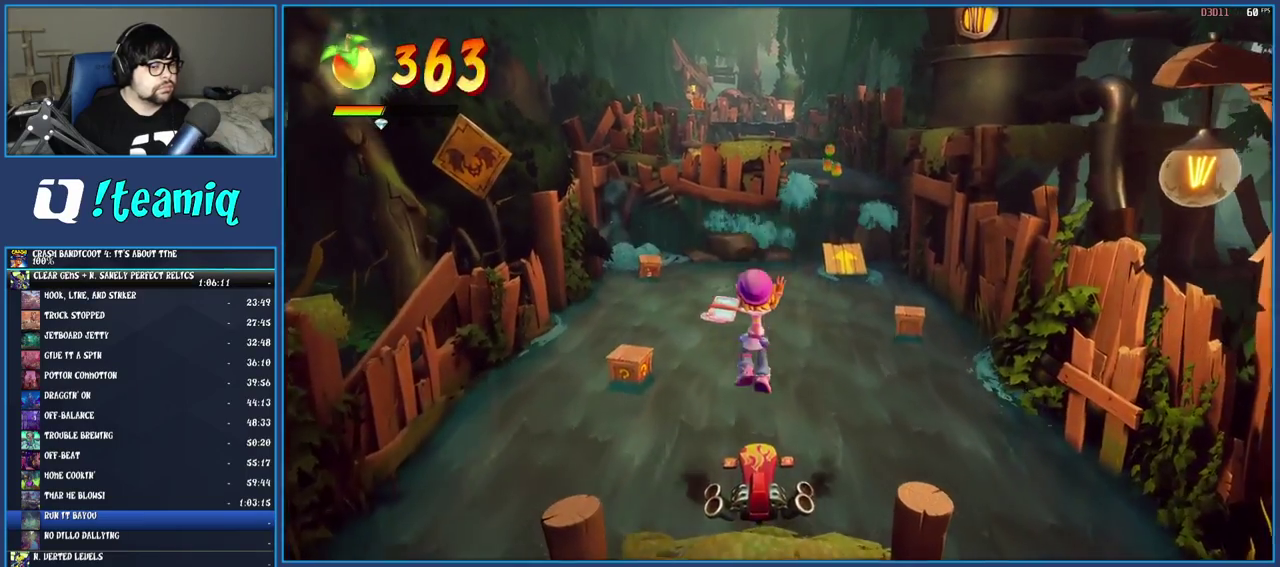
{"buttons": ["CROSS"], "left_stick": "up-left", "right_stick": "center", "events": [[283, "CROSS", "down"]]}
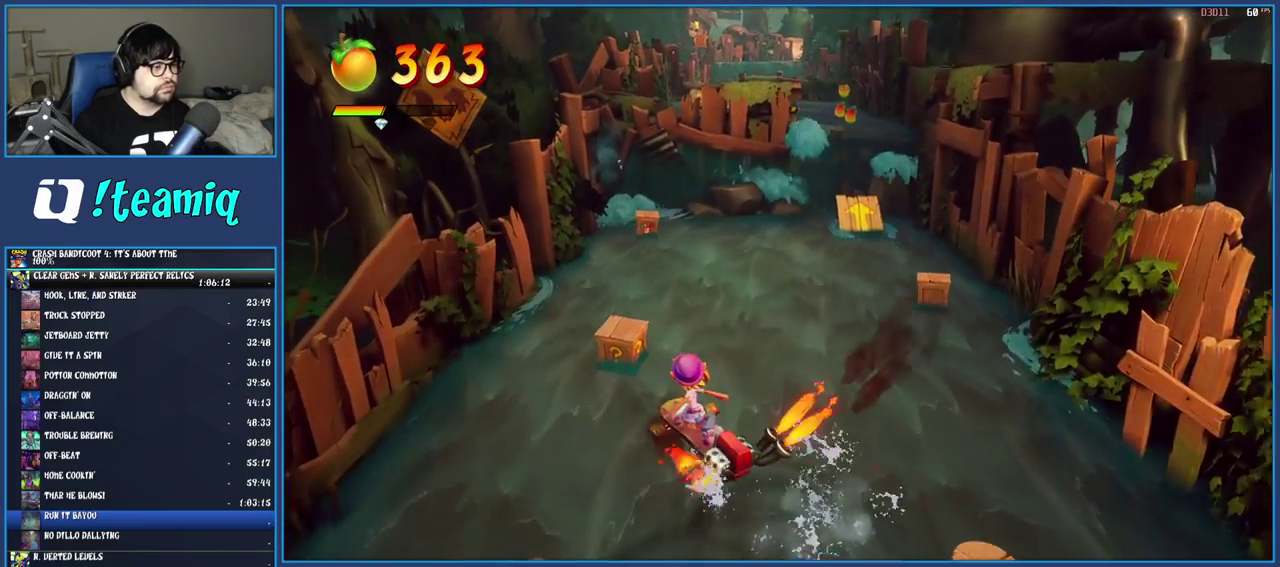
{"buttons": ["CROSS"], "left_stick": "up", "right_stick": "center", "events": [[83, "left_stick", "up"]]}
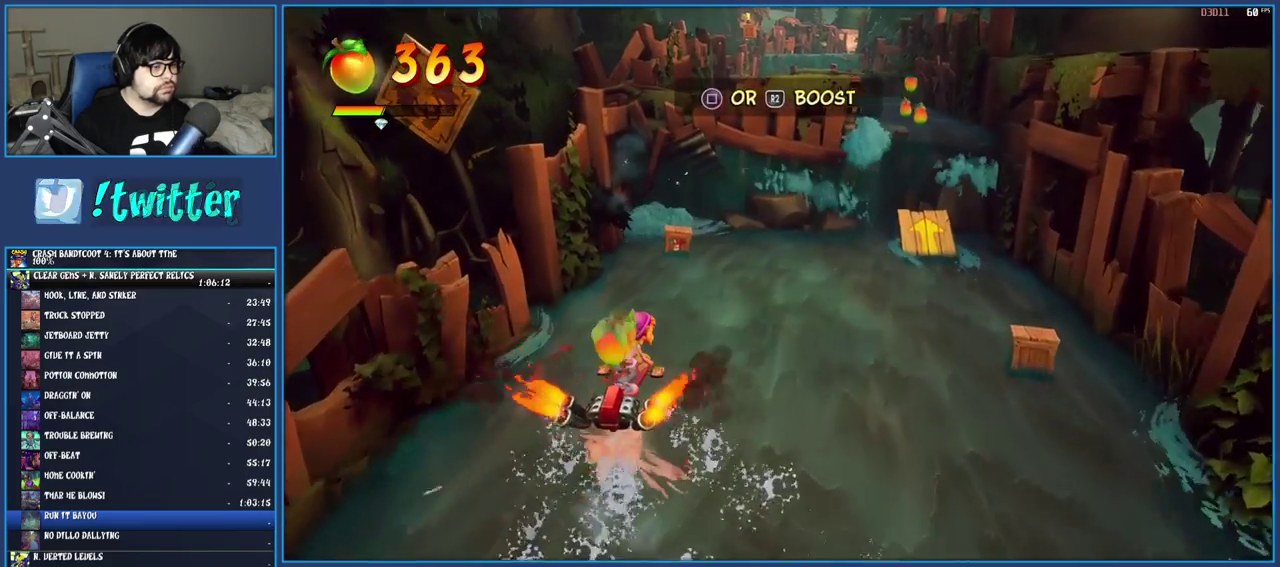
{"buttons": ["CROSS"], "left_stick": "up", "right_stick": "center", "events": []}
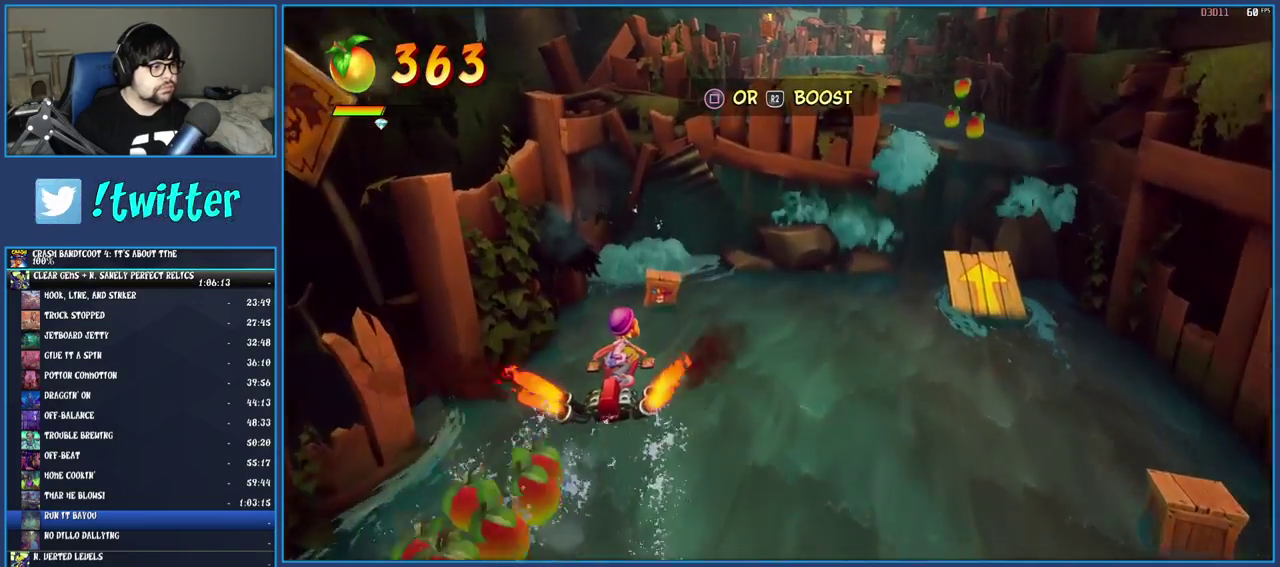
{"buttons": ["CROSS"], "left_stick": "right", "right_stick": "center", "events": [[450, "left_stick", "up-right"], [500, "left_stick", "right"]]}
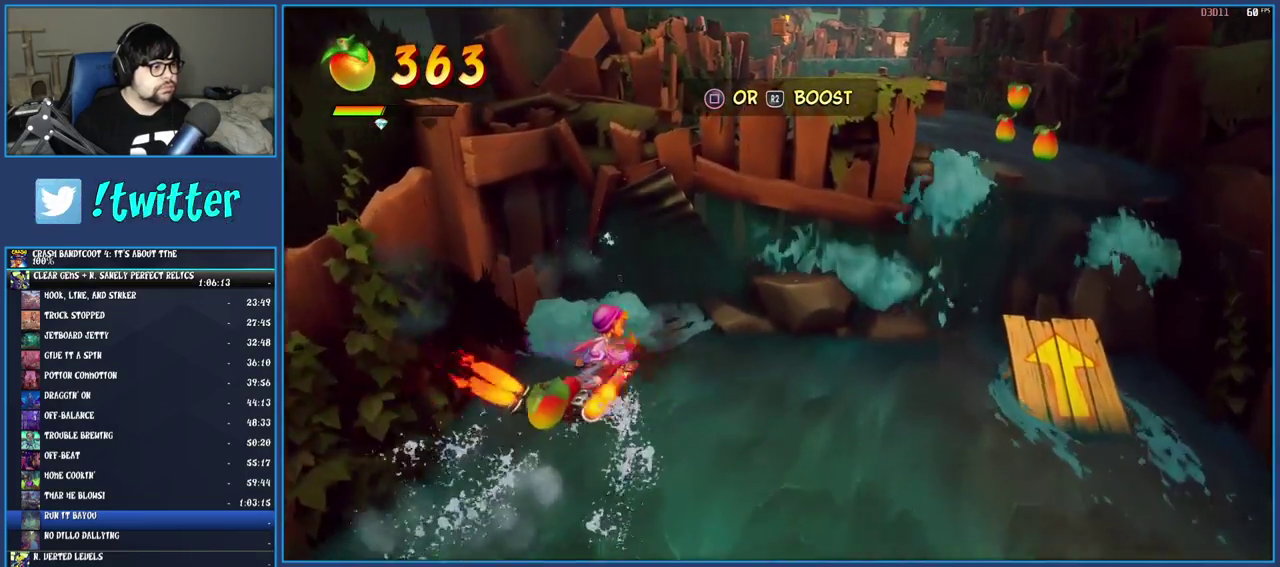
{"buttons": [], "left_stick": "down-right", "right_stick": "center", "events": [[67, "CROSS", "up"], [117, "left_stick", "down-right"], [233, "left_stick", "up-left"], [383, "left_stick", "down-right"]]}
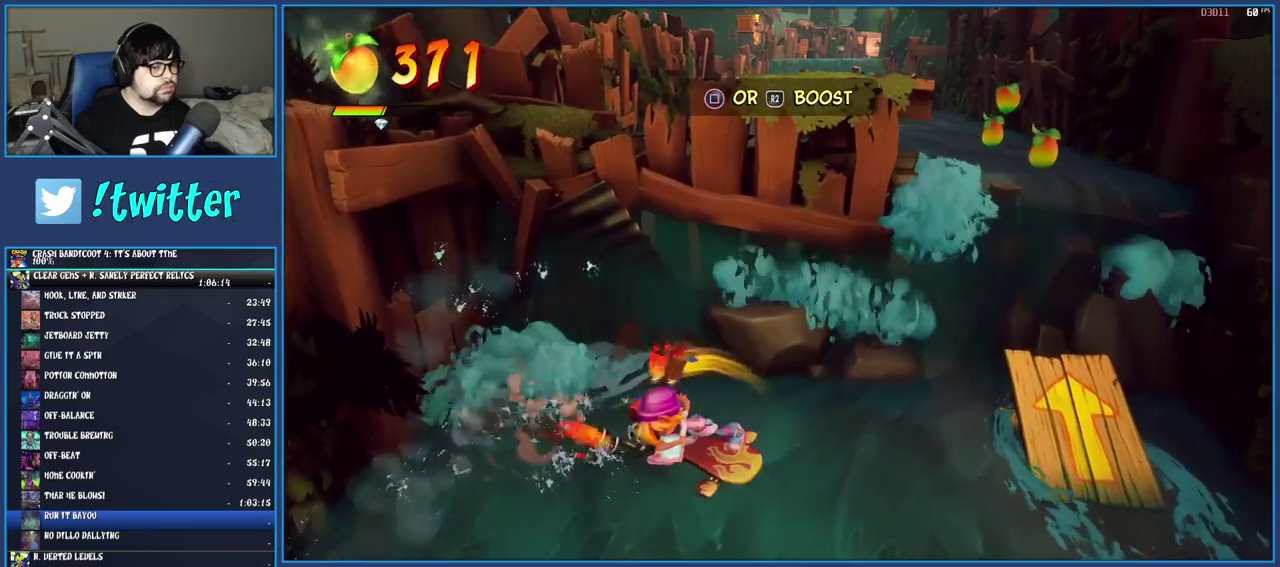
{"buttons": [], "left_stick": "down-right", "right_stick": "center", "events": []}
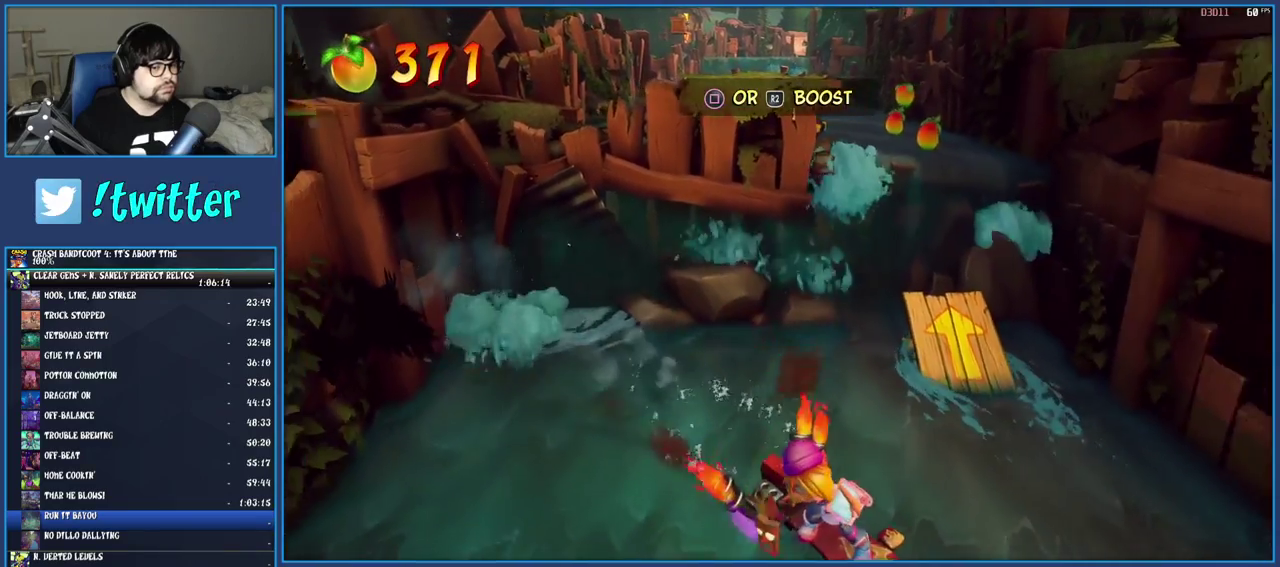
{"buttons": [], "left_stick": "up-right", "right_stick": "center", "events": [[200, "left_stick", "right"], [283, "left_stick", "up-right"]]}
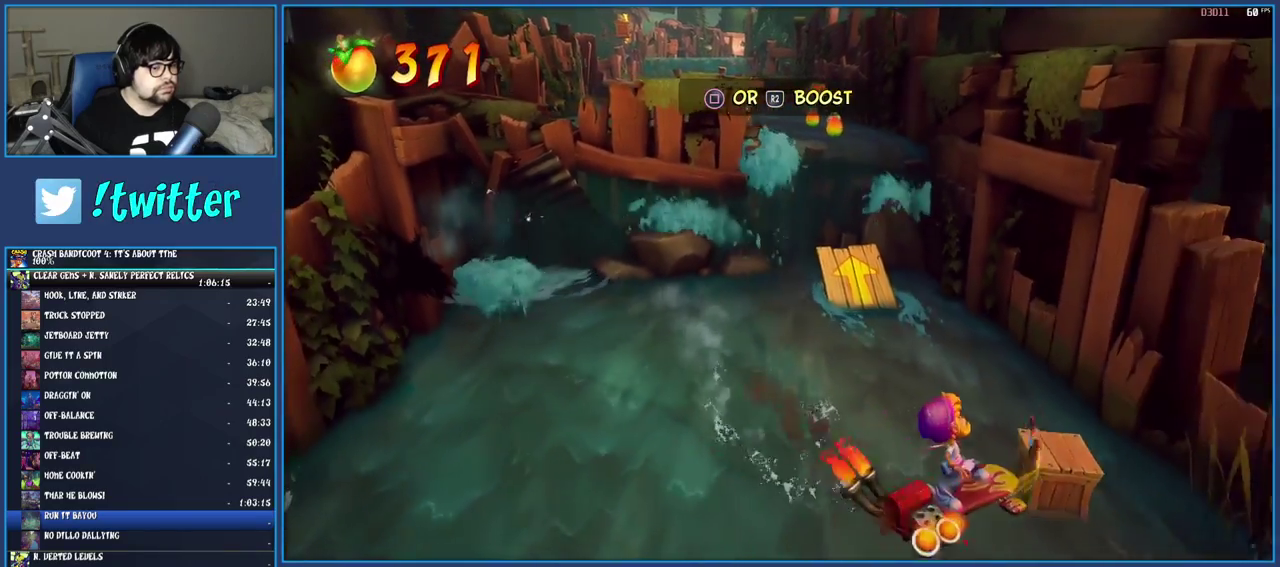
{"buttons": ["CROSS"], "left_stick": "up-left", "right_stick": "center", "events": [[117, "left_stick", "up"], [250, "CROSS", "down"], [317, "left_stick", "up-left"]]}
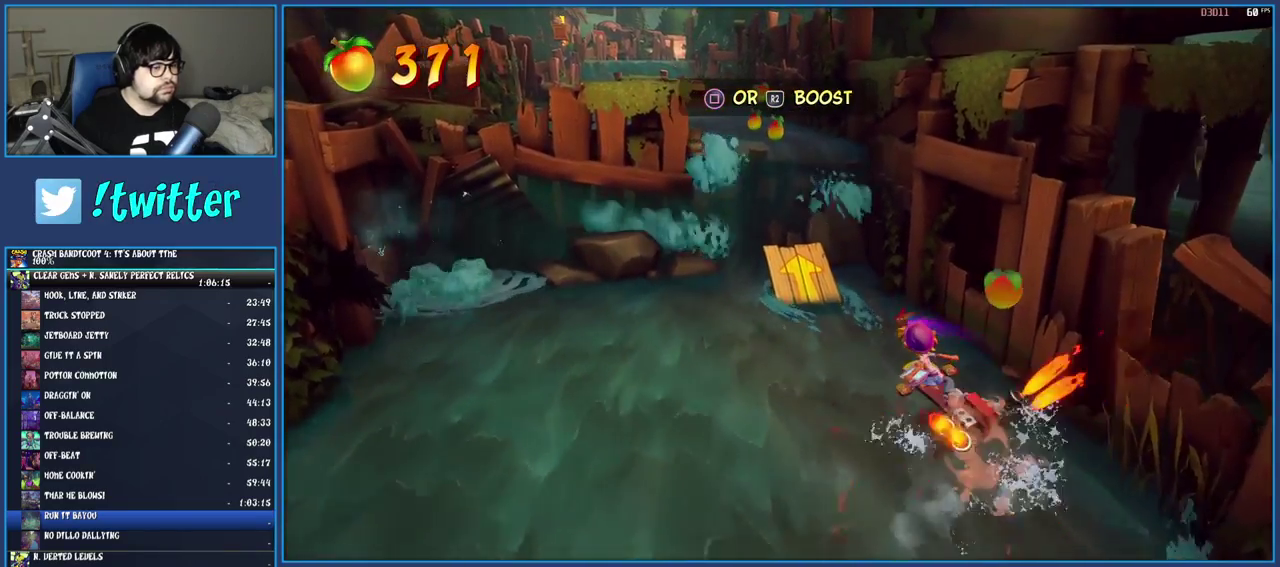
{"buttons": ["CROSS"], "left_stick": "up", "right_stick": "center", "events": [[117, "left_stick", "up"]]}
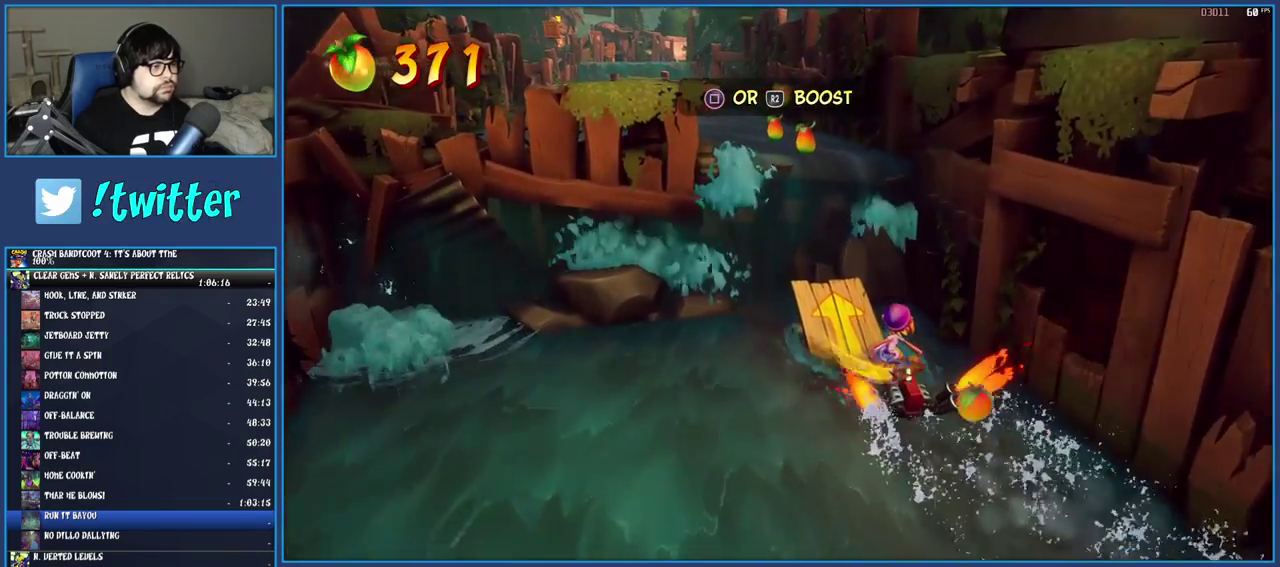
{"buttons": ["CROSS"], "left_stick": "up-left", "right_stick": "center", "events": [[383, "left_stick", "up-left"]]}